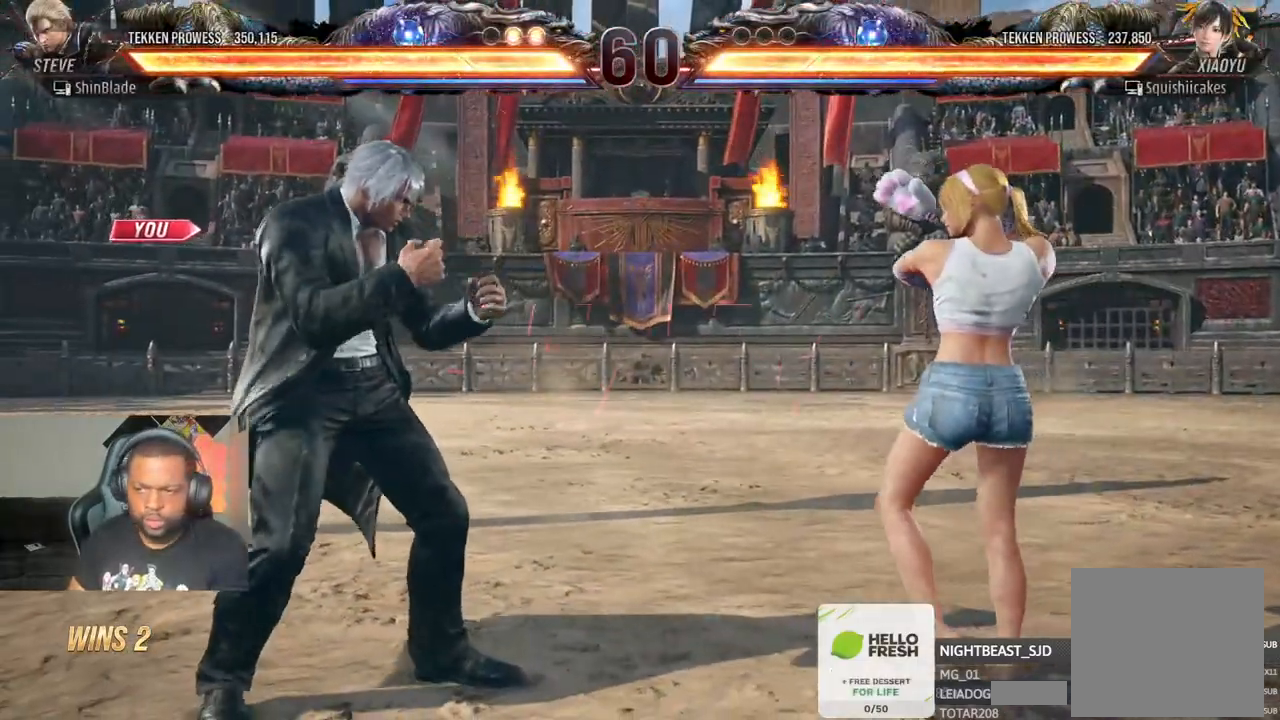
Gameplay with a controller (PlayStation layout); each line is a JSON object with the inputs held at the frame after it (dt_ms = milliseconds from this image to that frame). "events" lists button and stick changes between this image and that frame as [ms after this image, input, new state], when the widget could be followed in between. Not read: CIRCLE CROSS.
{"dt_ms": 1000, "buttons": ["DPAD_RIGHT"], "left_stick": "center", "right_stick": "center"}
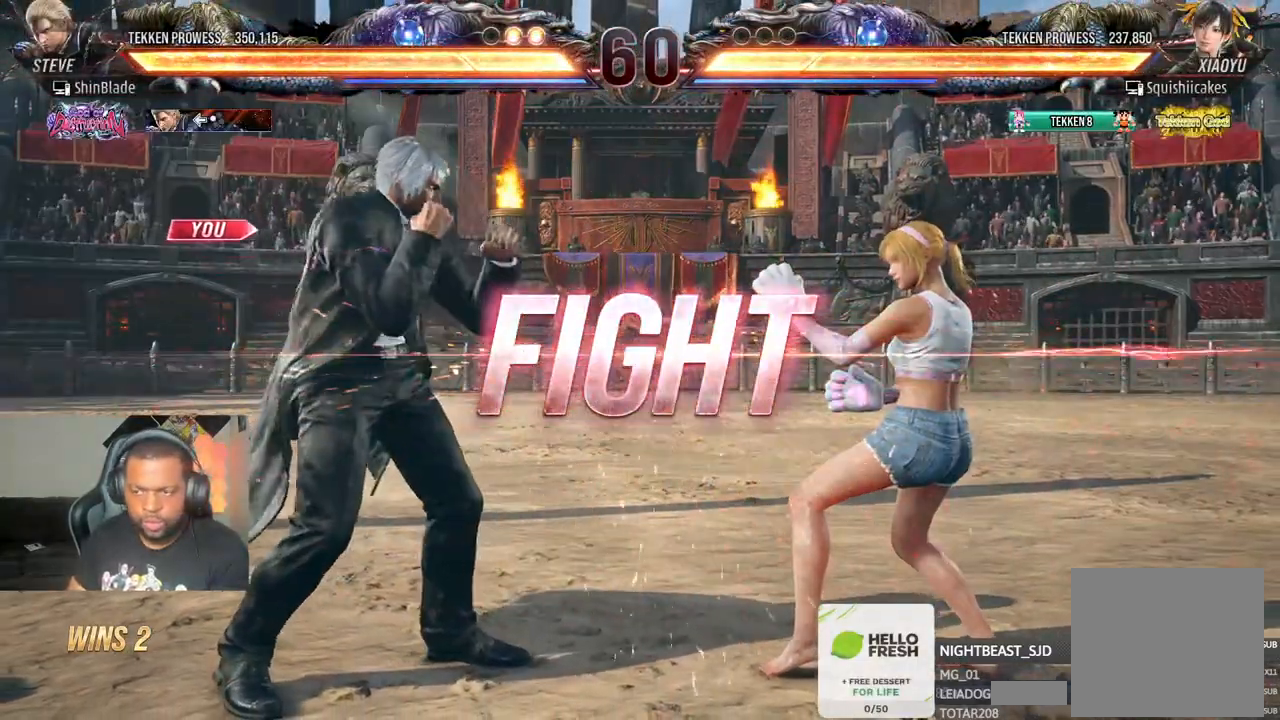
{"dt_ms": 500, "buttons": [], "left_stick": "center", "right_stick": "center", "events": [[17, "DPAD_RIGHT", "up"]]}
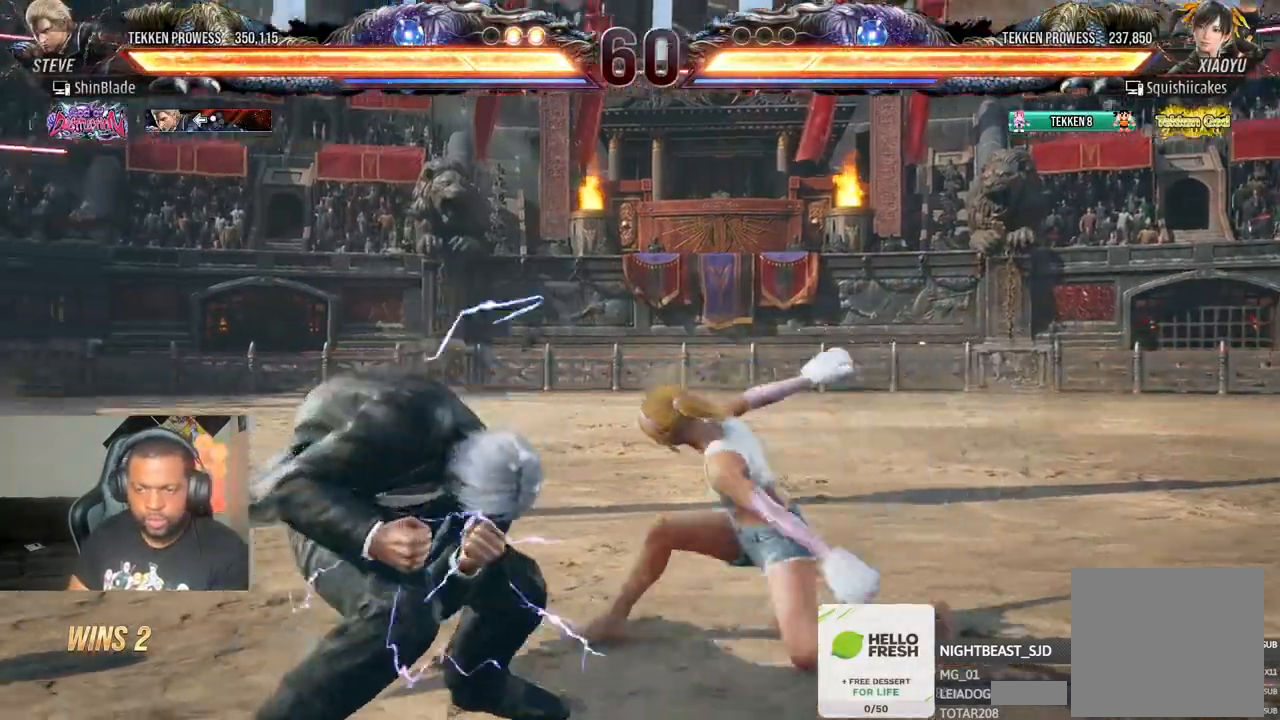
{"dt_ms": 500, "buttons": [], "left_stick": "center", "right_stick": "center", "events": [[17, "SQUARE", "down"], [150, "SQUARE", "up"], [233, "TRIANGLE", "down"], [317, "TRIANGLE", "up"]]}
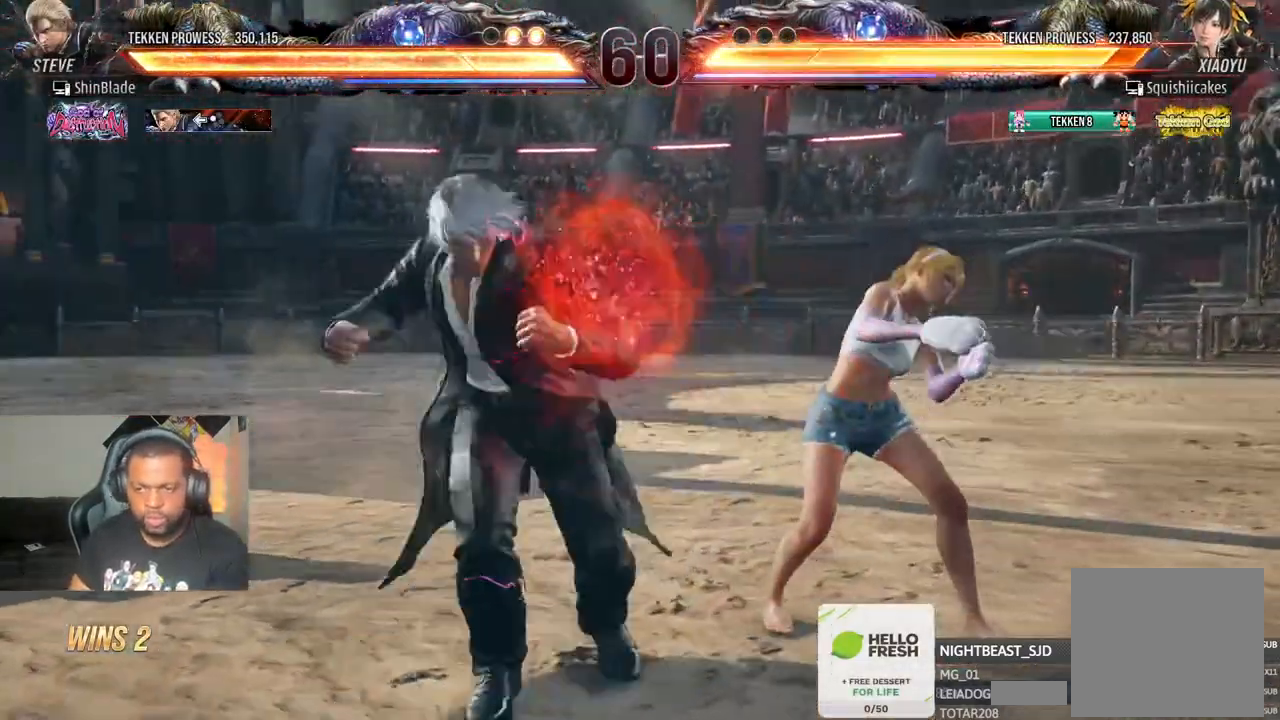
{"dt_ms": 500, "buttons": [], "left_stick": "center", "right_stick": "center", "events": []}
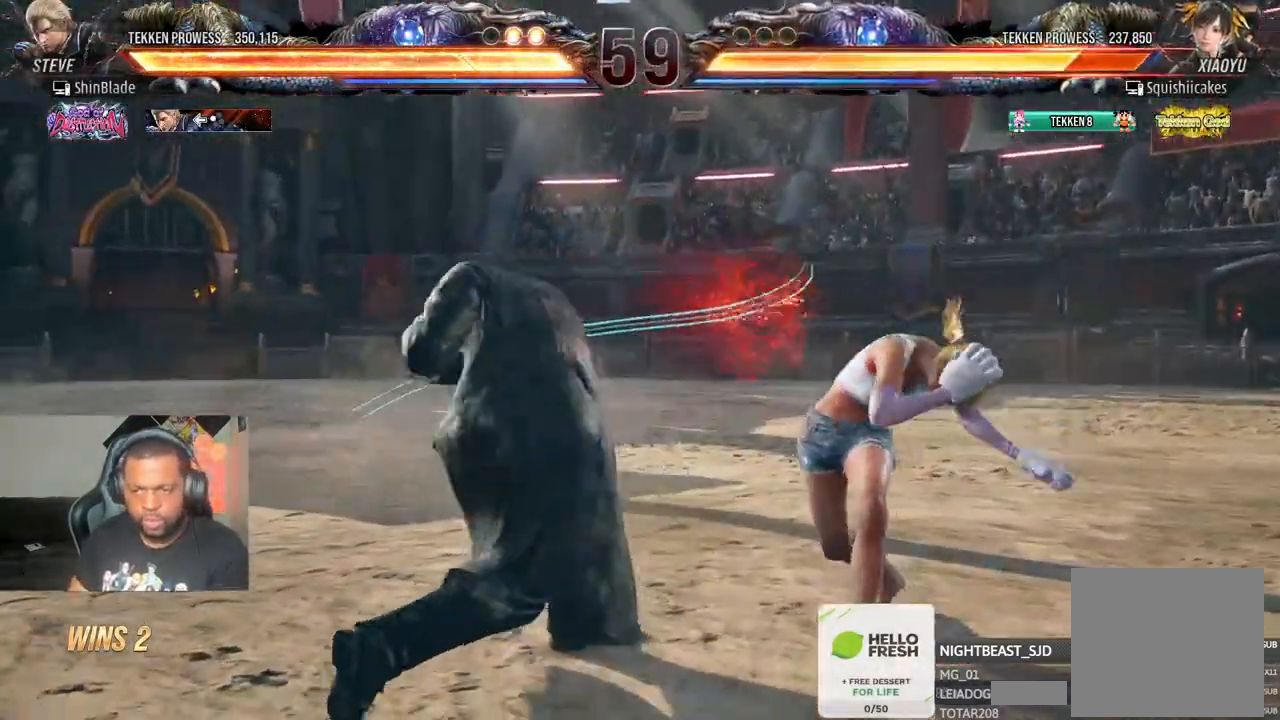
{"dt_ms": 1000, "buttons": ["DPAD_LEFT"], "left_stick": "center", "right_stick": "center"}
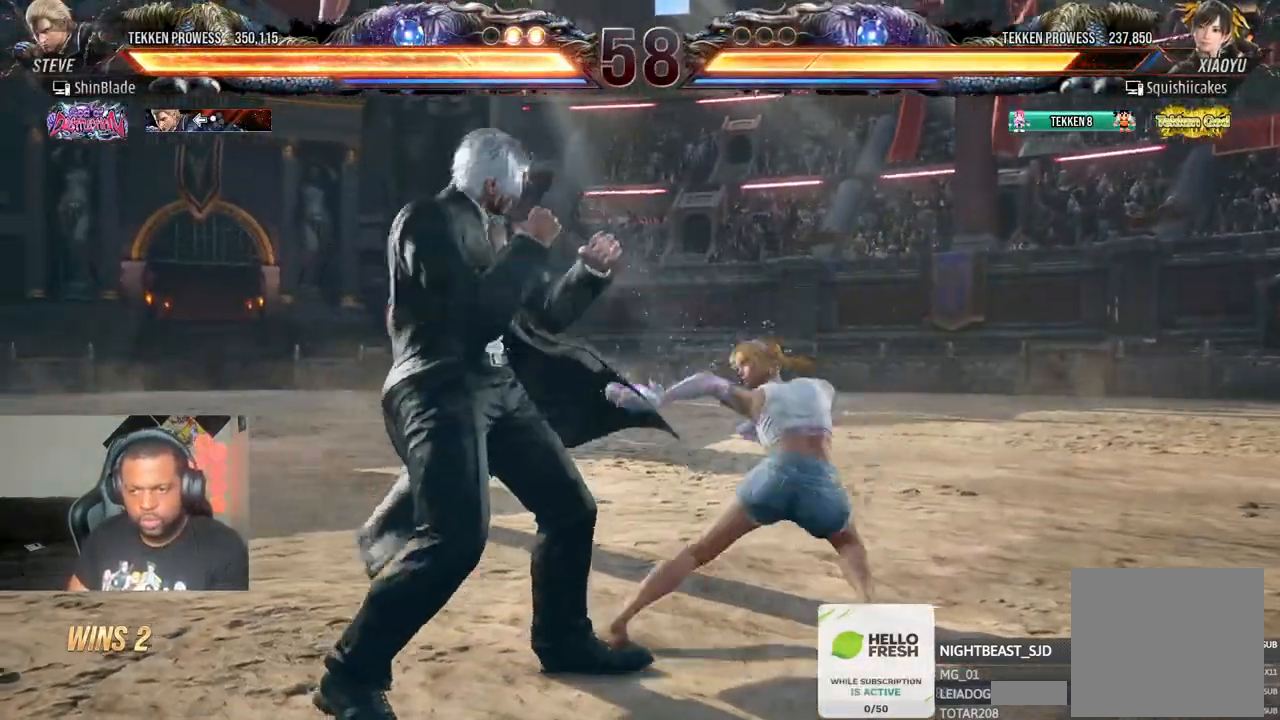
{"dt_ms": 500, "buttons": ["DPAD_LEFT"], "left_stick": "center", "right_stick": "center", "events": [[167, "DPAD_DOWN", "down"], [283, "DPAD_DOWN", "up"], [300, "DPAD_LEFT", "up"], [367, "DPAD_LEFT", "down"]]}
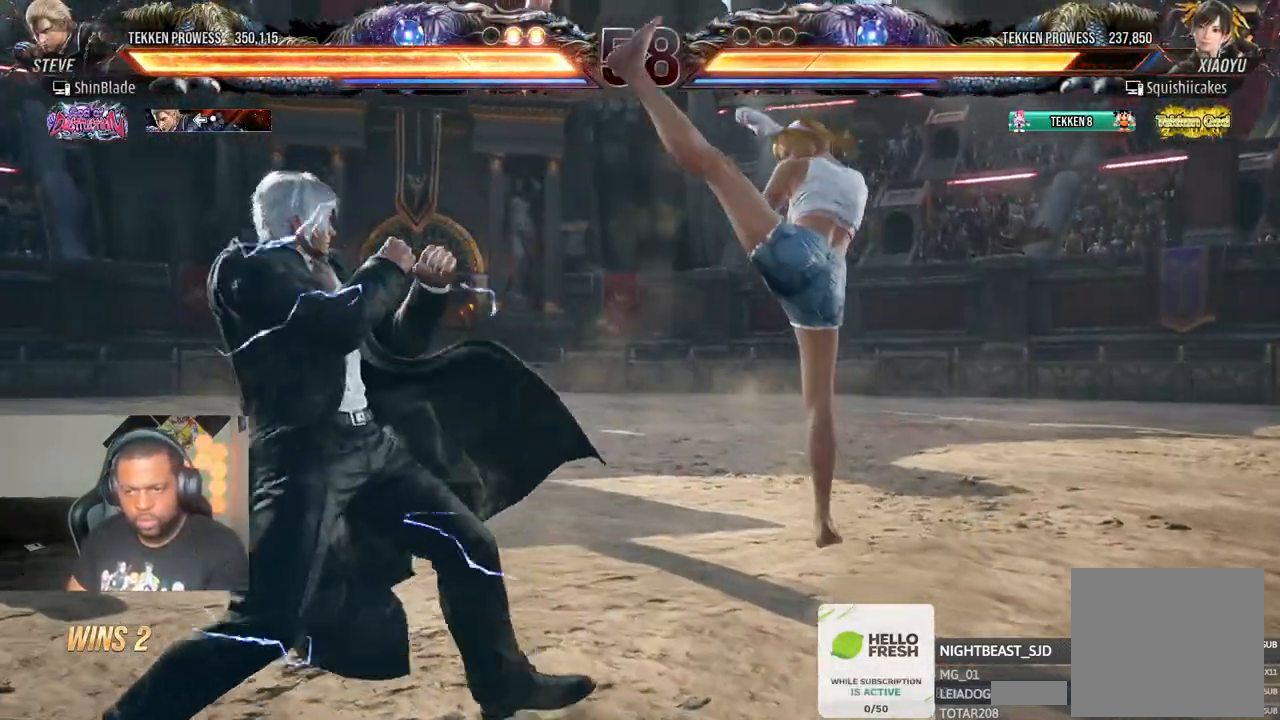
{"dt_ms": 500, "buttons": [], "left_stick": "center", "right_stick": "center", "events": [[183, "DPAD_LEFT", "up"], [233, "SQUARE", "down"], [317, "SQUARE", "up"], [367, "SQUARE", "down"], [433, "SQUARE", "up"]]}
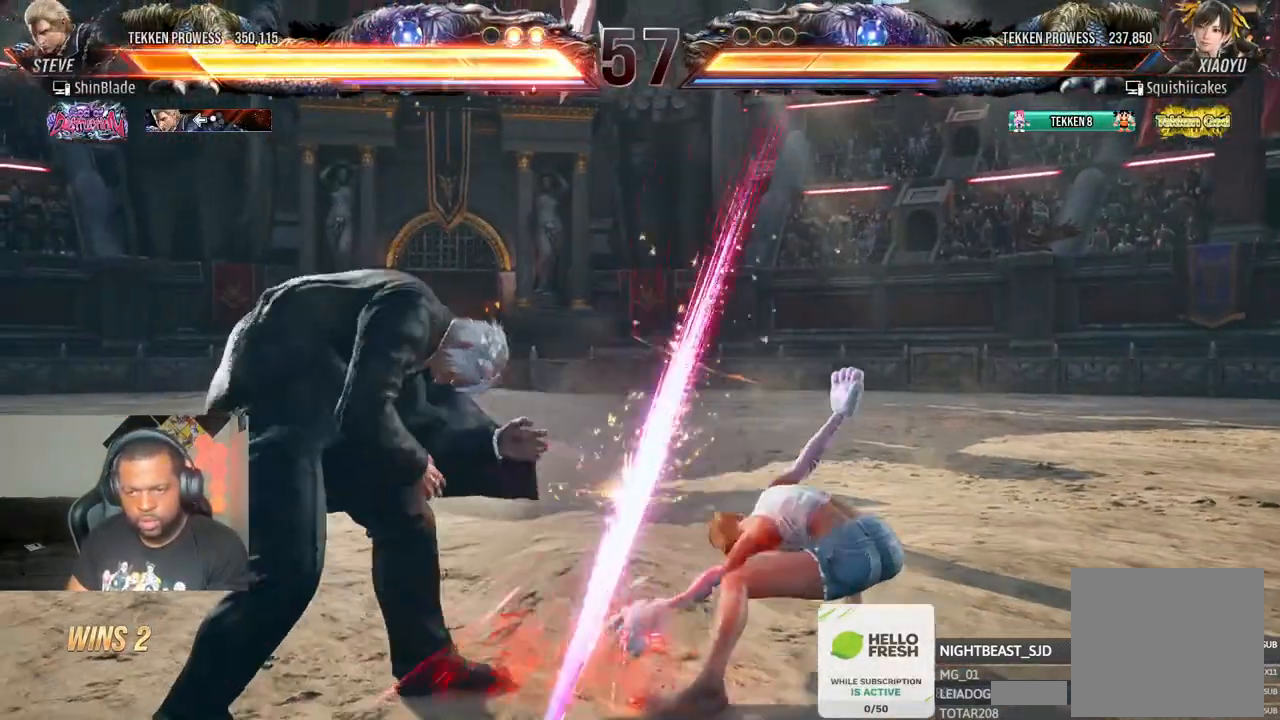
{"dt_ms": 500, "buttons": [], "left_stick": "center", "right_stick": "center", "events": [[17, "TRIANGLE", "down"], [117, "TRIANGLE", "up"]]}
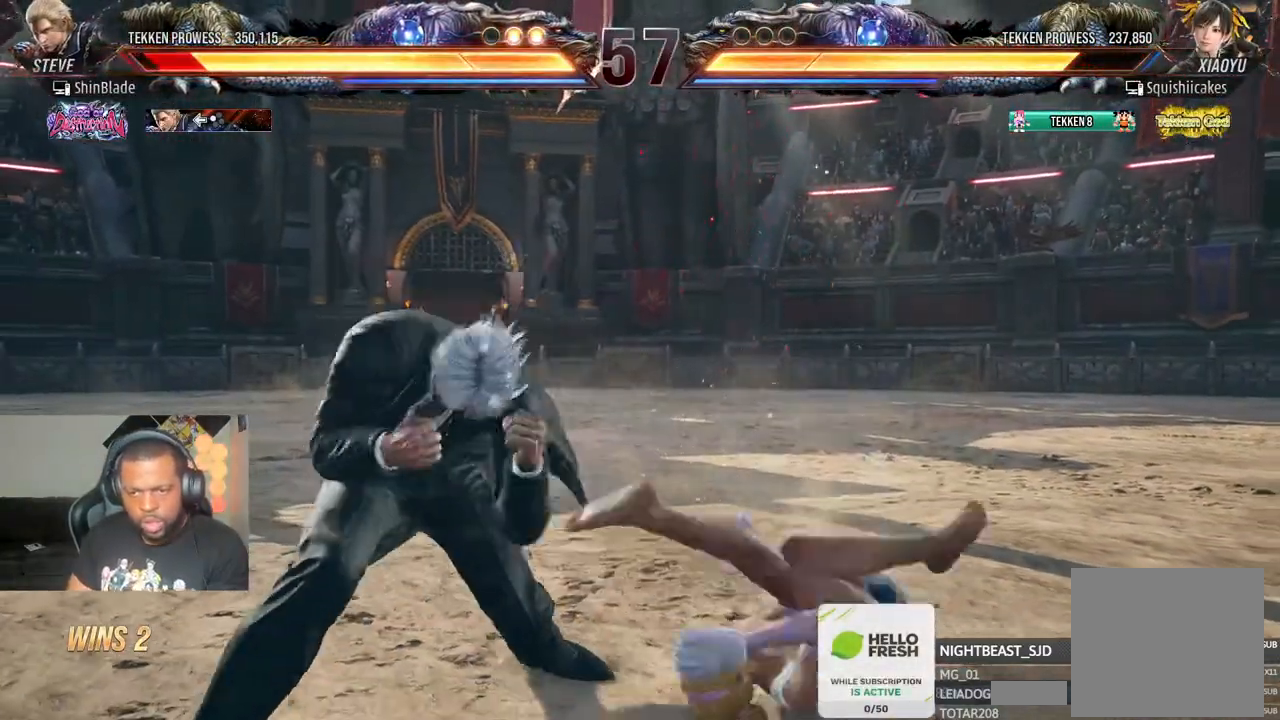
{"dt_ms": 1000, "buttons": [], "left_stick": "center", "right_stick": "center", "events": [[117, "SQUARE", "down"], [267, "L1", "down"], [267, "SQUARE", "up"], [317, "L1", "up"], [333, "TRIANGLE", "down"], [417, "TRIANGLE", "up"]]}
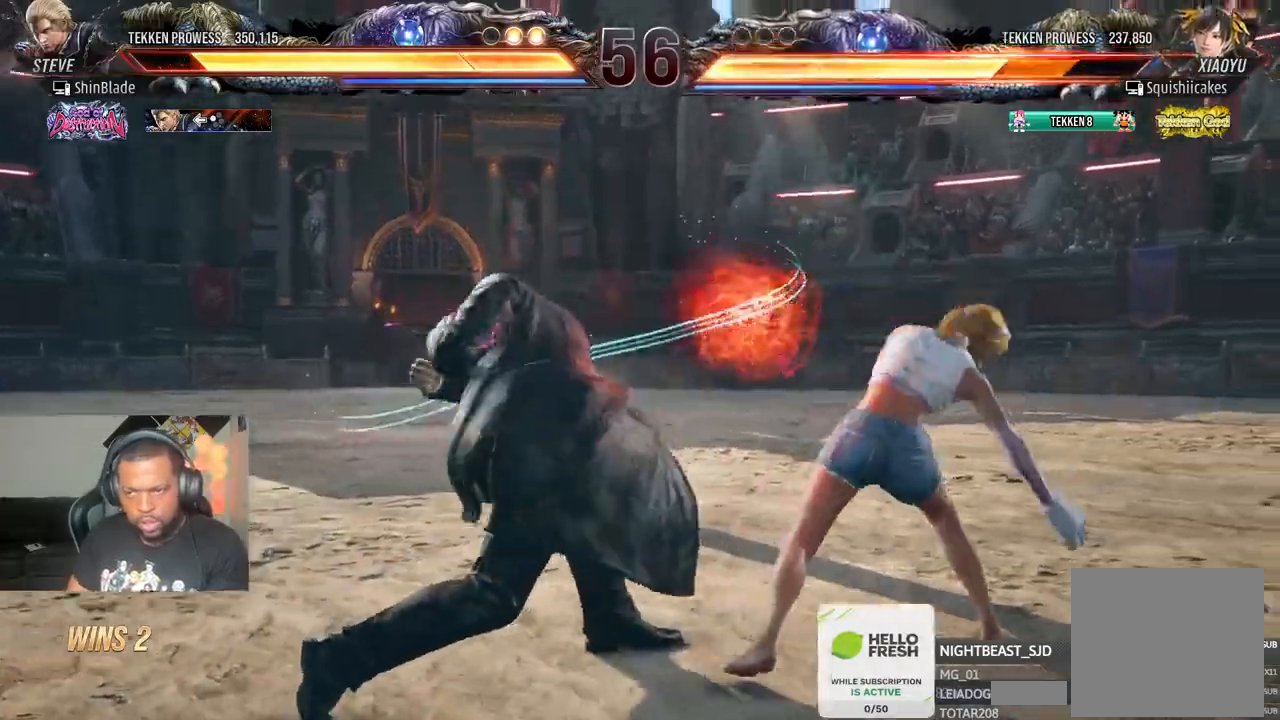
{"dt_ms": 500, "buttons": ["SQUARE", "DPAD_RIGHT"], "left_stick": "center", "right_stick": "center"}
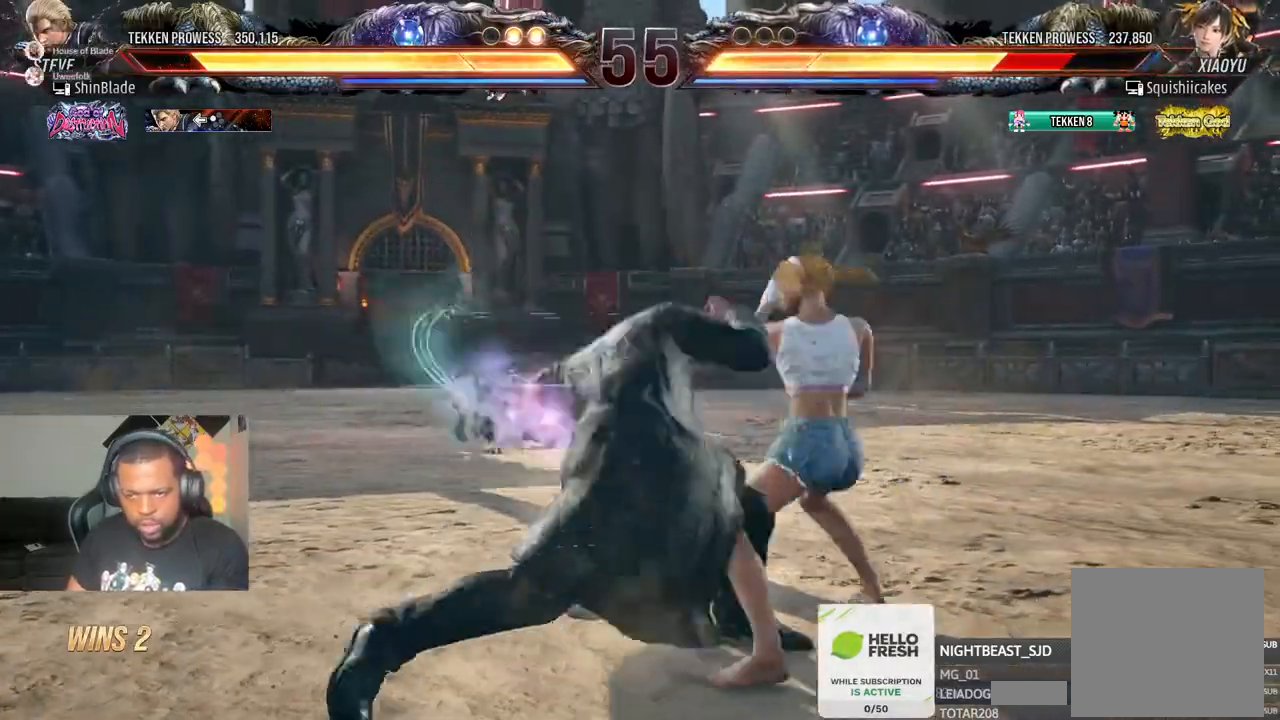
{"dt_ms": 500, "buttons": ["DPAD_RIGHT"], "left_stick": "center", "right_stick": "center", "events": [[200, "SQUARE", "up"], [250, "SQUARE", "down"], [383, "SQUARE", "up"]]}
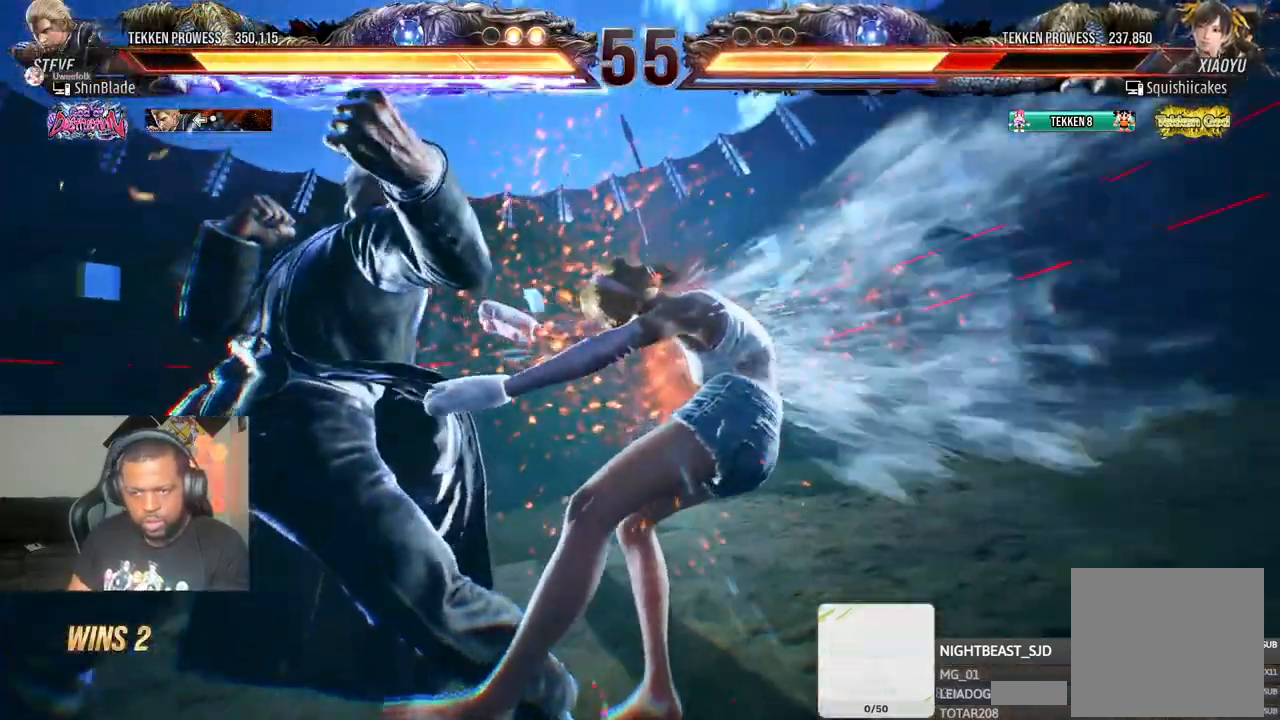
{"dt_ms": 500, "buttons": [], "left_stick": "center", "right_stick": "center", "events": [[200, "SQUARE", "down"], [250, "SQUARE", "up"], [367, "SQUARE", "down"], [433, "DPAD_RIGHT", "up"], [483, "SQUARE", "up"]]}
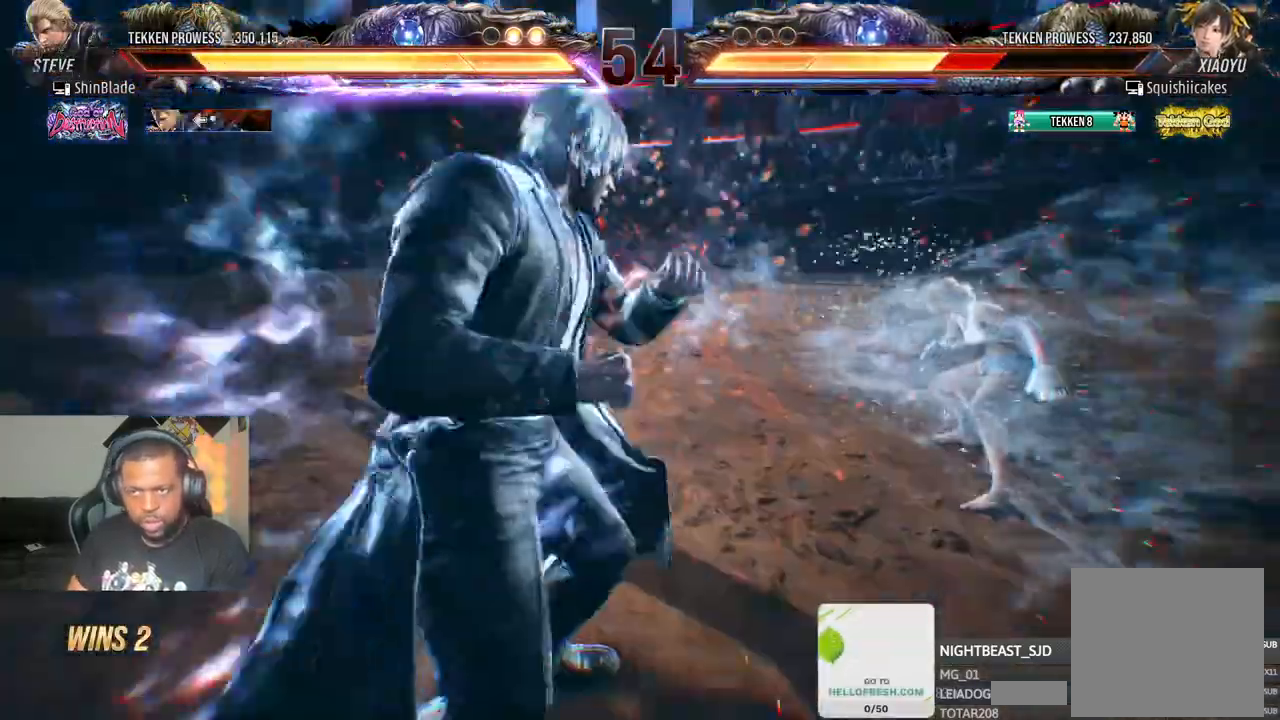
{"dt_ms": 500, "buttons": [], "left_stick": "center", "right_stick": "center", "events": [[33, "SQUARE", "down"], [183, "SQUARE", "up"]]}
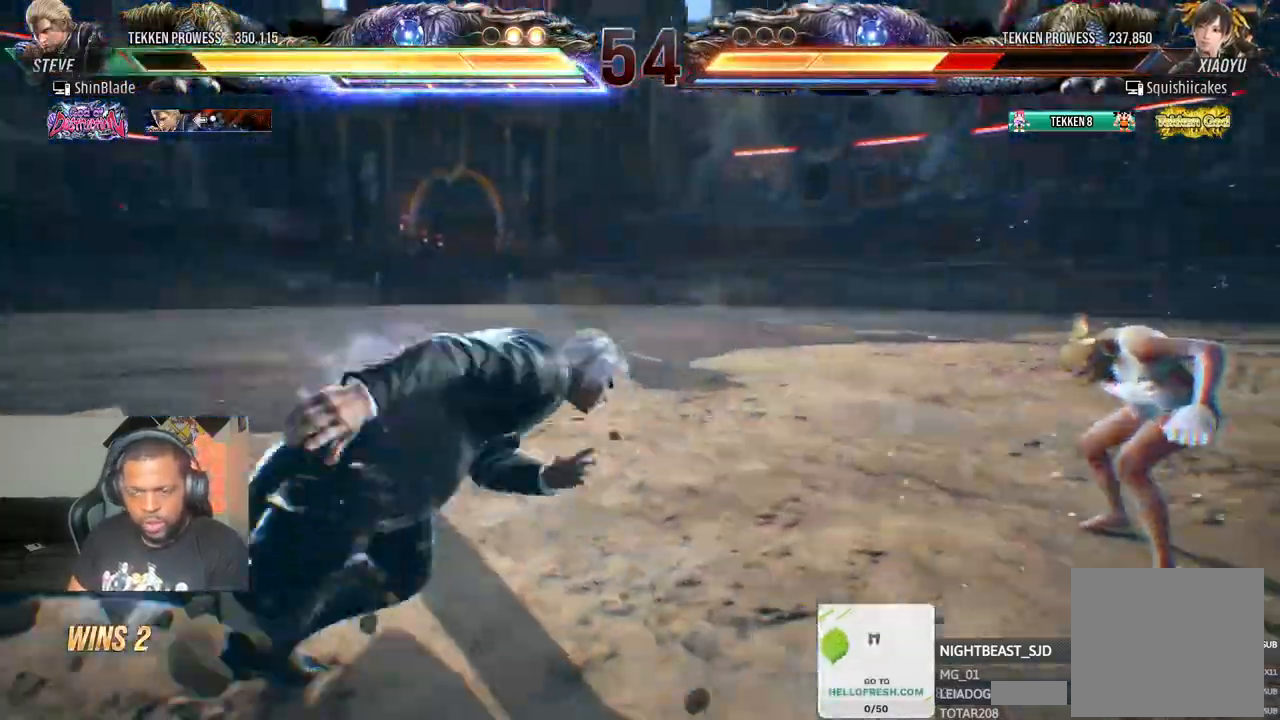
{"dt_ms": 500, "buttons": ["TRIANGLE"], "left_stick": "center", "right_stick": "center", "events": [[117, "DPAD_RIGHT", "down"], [183, "DPAD_RIGHT", "up"], [250, "DPAD_RIGHT", "down"], [317, "DPAD_RIGHT", "up"], [367, "DPAD_RIGHT", "down"], [400, "TRIANGLE", "down"], [500, "DPAD_RIGHT", "up"]]}
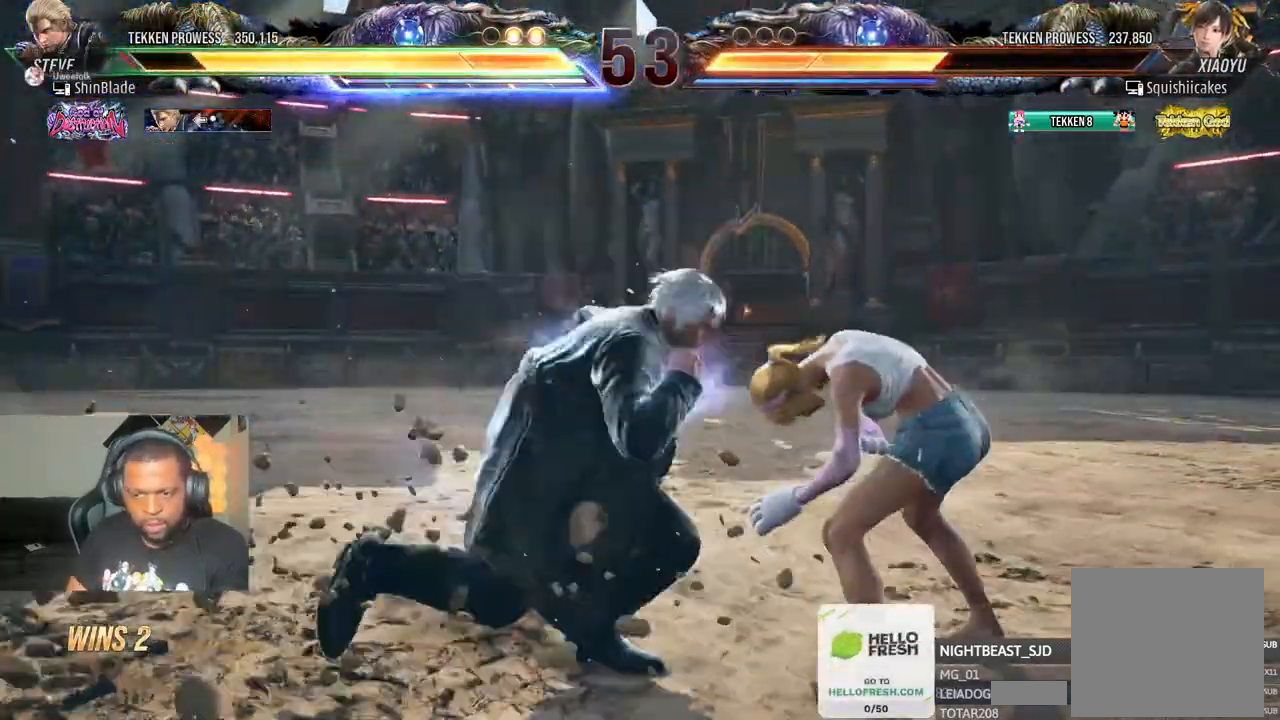
{"dt_ms": 500, "buttons": ["SQUARE", "TRIANGLE"], "left_stick": "center", "right_stick": "center", "events": [[100, "TRIANGLE", "up"], [133, "SQUARE", "down"], [183, "L1", "down"], [183, "TRIANGLE", "down"], [233, "SQUARE", "up"], [333, "L1", "up"], [433, "SQUARE", "down"]]}
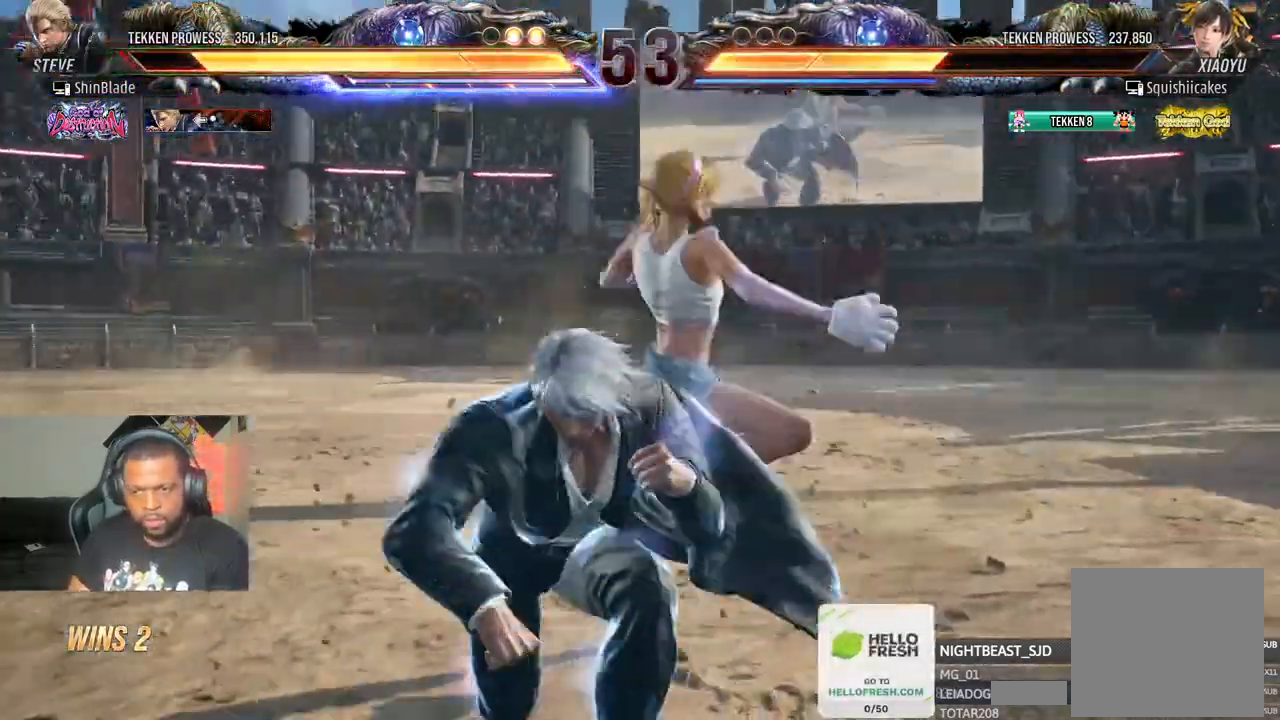
{"dt_ms": 500, "buttons": ["DPAD_DOWN", "DPAD_LEFT"], "left_stick": "center", "right_stick": "center", "events": [[67, "TRIANGLE", "up"], [117, "SQUARE", "up"], [117, "right_stick", "up-right"], [167, "DPAD_LEFT", "down"], [183, "DPAD_DOWN", "down"], [300, "SQUARE", "down"], [383, "SQUARE", "up"], [383, "right_stick", "center"]]}
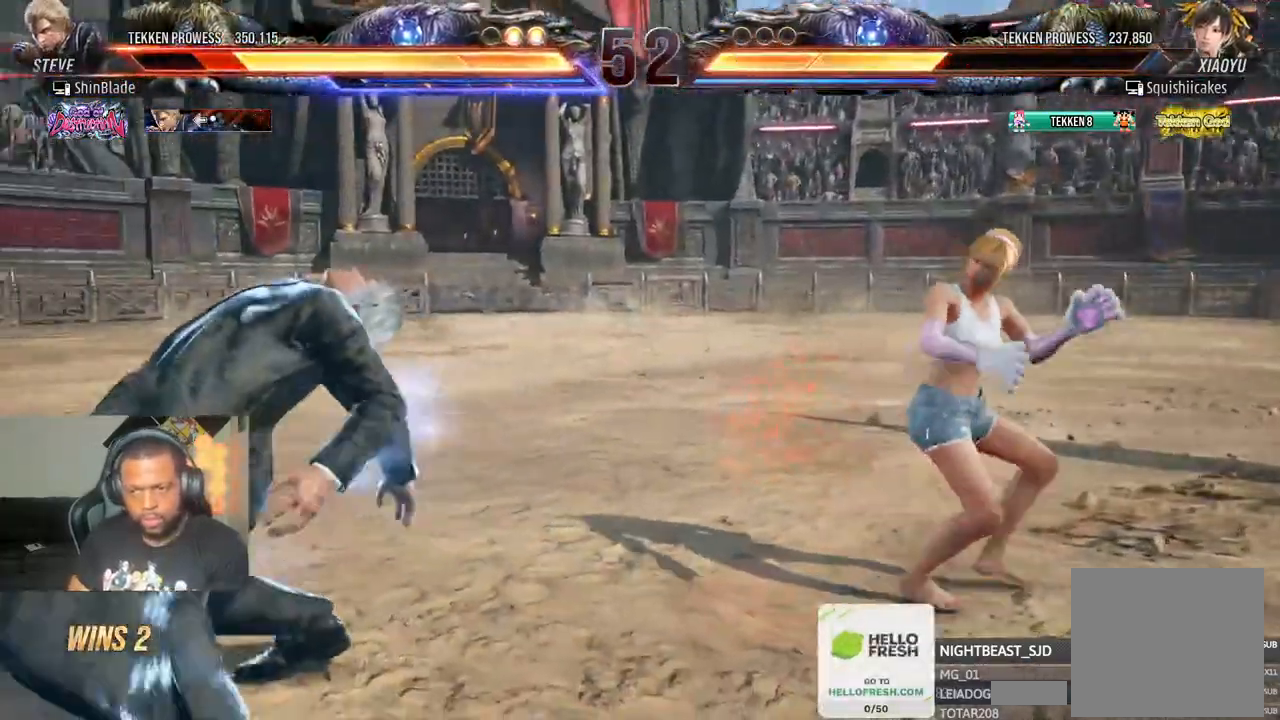
{"dt_ms": 1000, "buttons": ["DPAD_DOWN"], "left_stick": "center", "right_stick": "center", "events": [[17, "DPAD_DOWN", "up"], [17, "DPAD_LEFT", "up"], [333, "DPAD_DOWN", "down"]]}
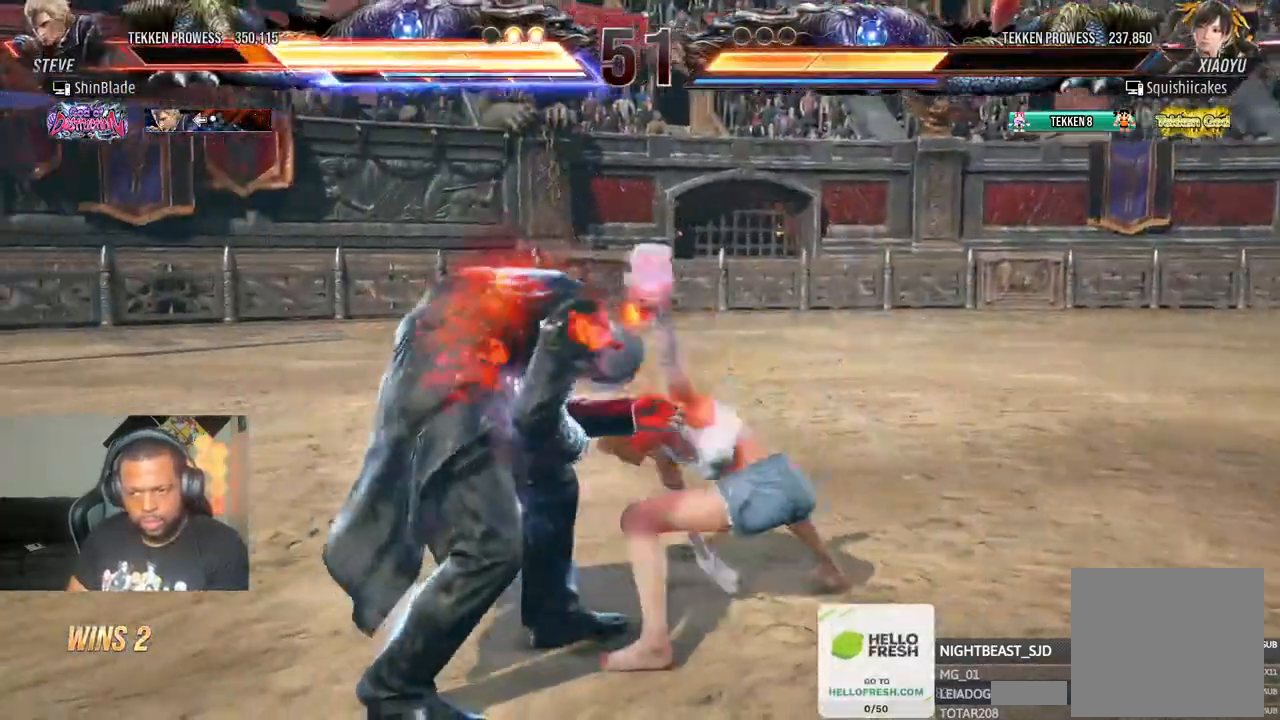
{"dt_ms": 500, "buttons": [], "left_stick": "center", "right_stick": "center", "events": [[217, "DPAD_DOWN", "up"]]}
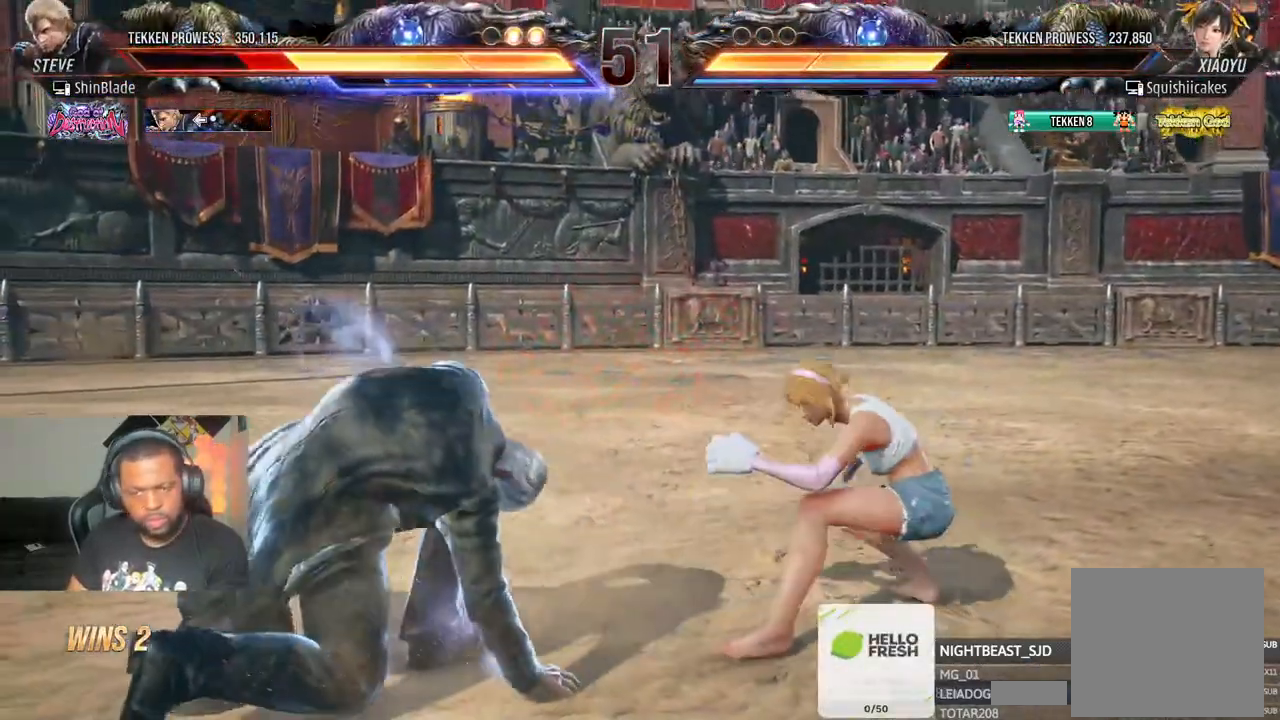
{"dt_ms": 500, "buttons": ["TRIANGLE"], "left_stick": "center", "right_stick": "center", "events": [[283, "SQUARE", "down"], [433, "SQUARE", "up"], [483, "TRIANGLE", "down"]]}
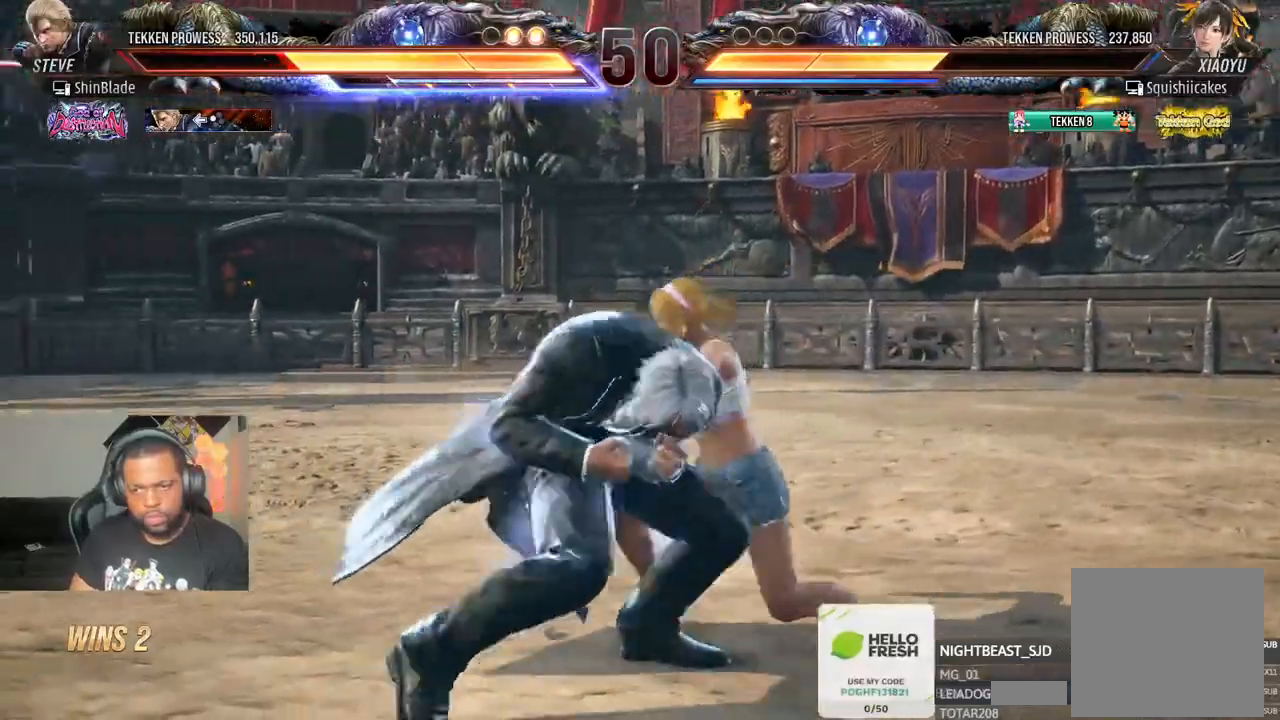
{"dt_ms": 500, "buttons": [], "left_stick": "center", "right_stick": "center", "events": [[83, "TRIANGLE", "up"]]}
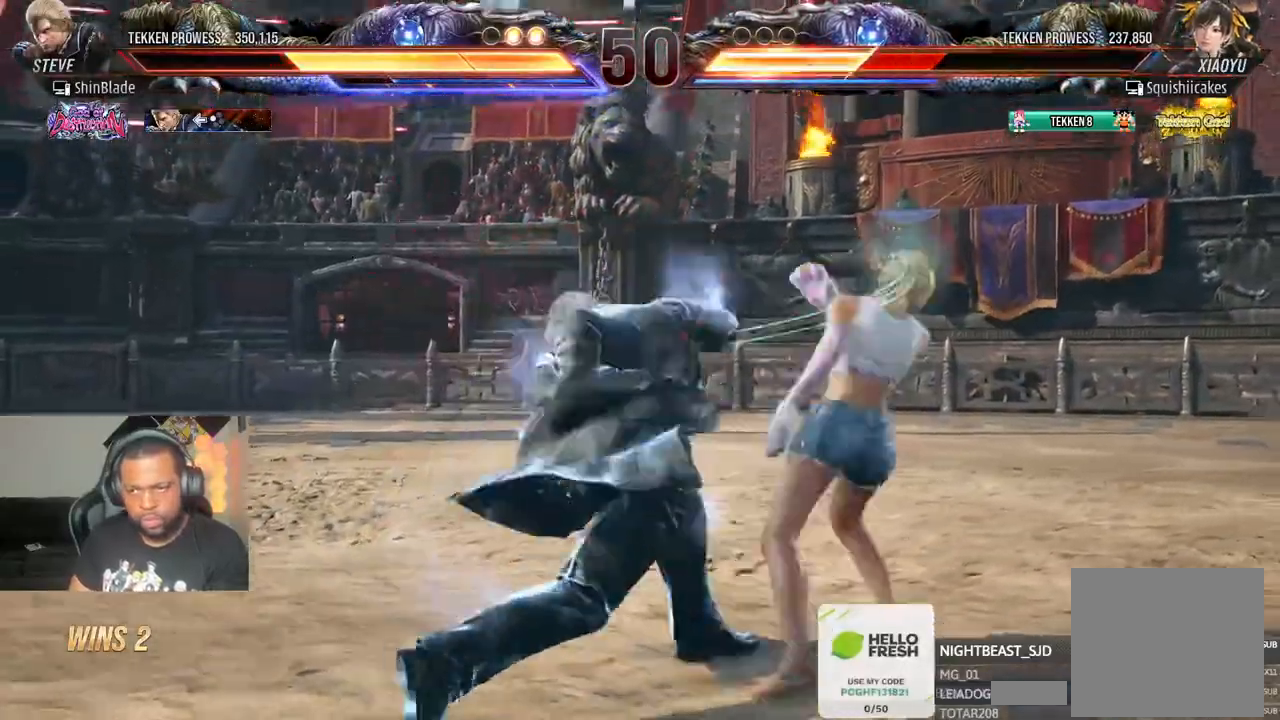
{"dt_ms": 500, "buttons": ["SQUARE"], "left_stick": "center", "right_stick": "center", "events": [[433, "SQUARE", "down"]]}